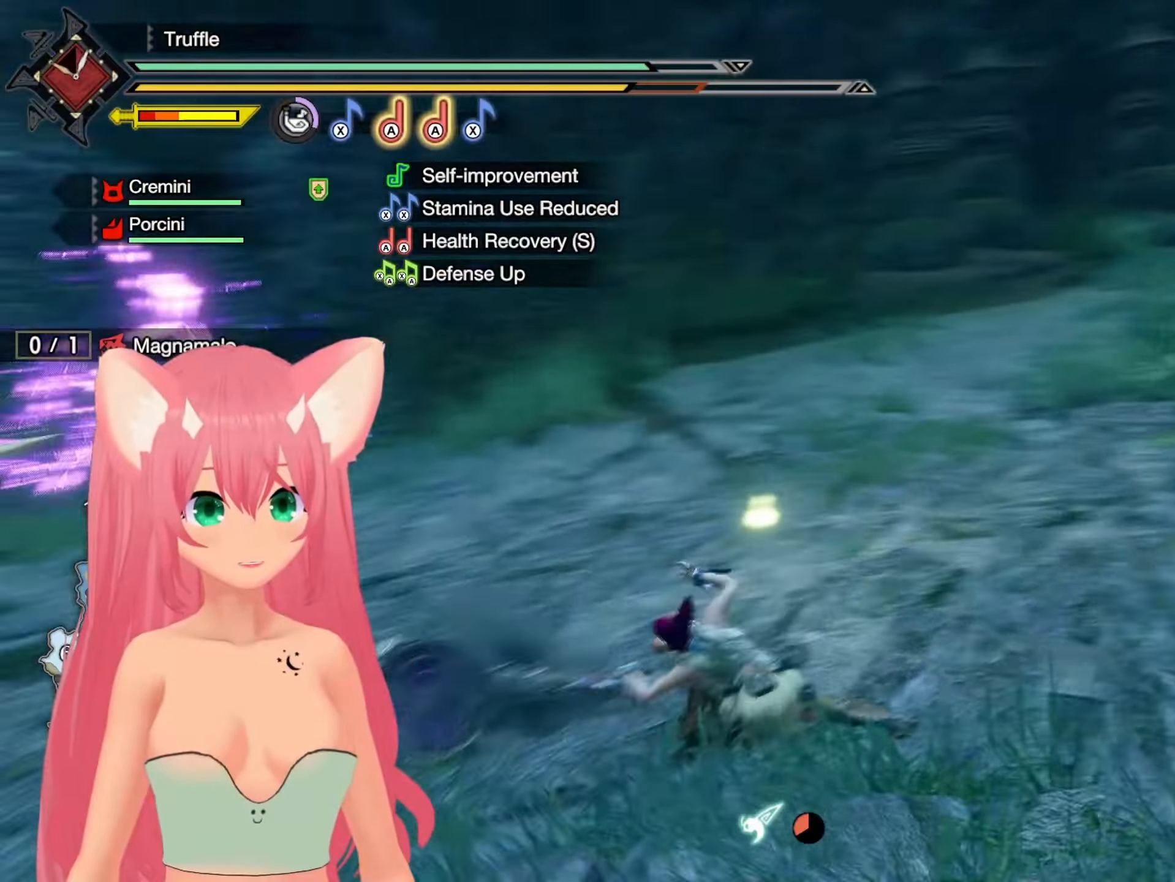
Gameplay with a controller (Nintendo layout); each line is a JSON object with the inputs held at the frame after it. "events" lists button and stick changes between this image and that frame as [ms after this image, input, new state], when the widget could be followed in between. Not read: L3 R3.
{"buttons": [], "left_stick": "down", "right_stick": "center", "events": [[133, "left_stick", "center"], [150, "right_stick", "center"], [250, "left_stick", "down"], [367, "B", "down"], [450, "B", "up"]]}
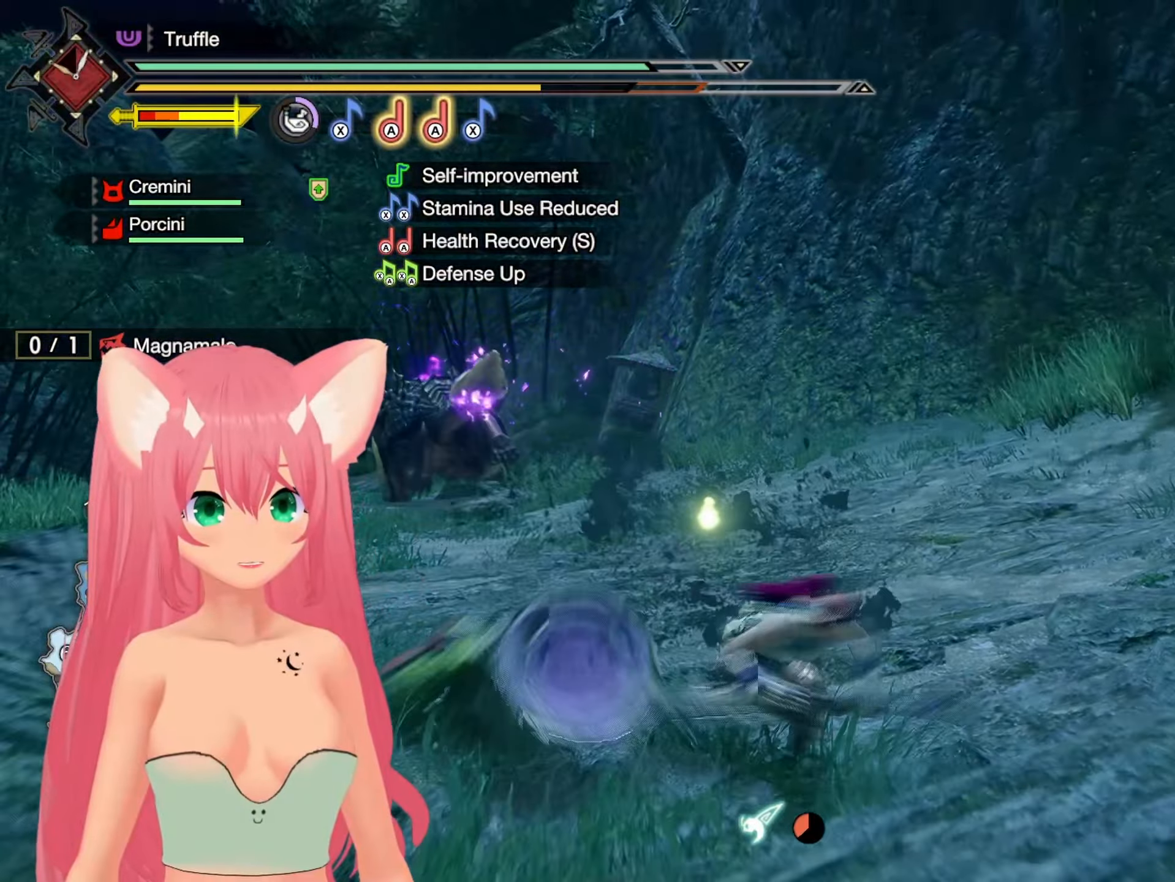
{"buttons": [], "left_stick": "down-right", "right_stick": "left", "events": [[50, "B", "down"], [100, "B", "up"], [400, "right_stick", "left"], [467, "left_stick", "down-right"]]}
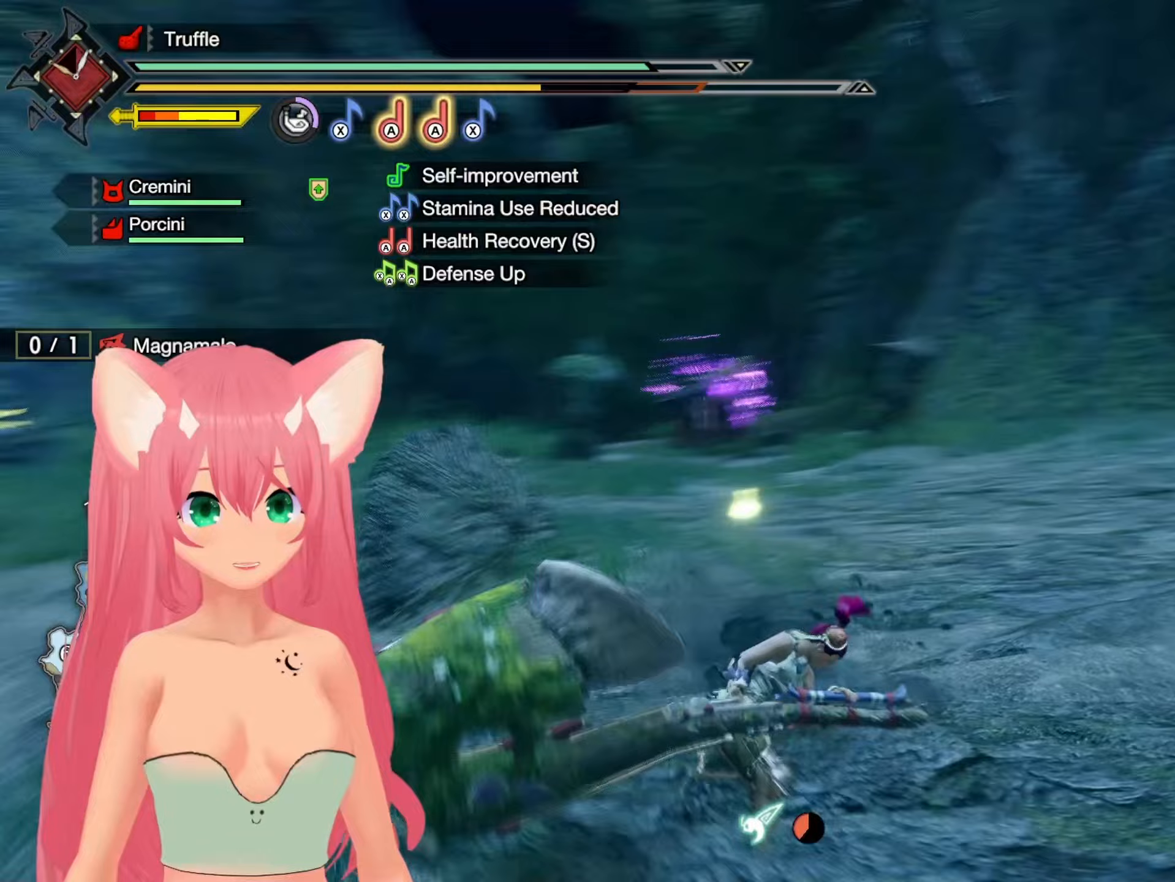
{"buttons": [], "left_stick": "right", "right_stick": "right", "events": [[50, "right_stick", "center"], [417, "left_stick", "right"], [450, "right_stick", "right"]]}
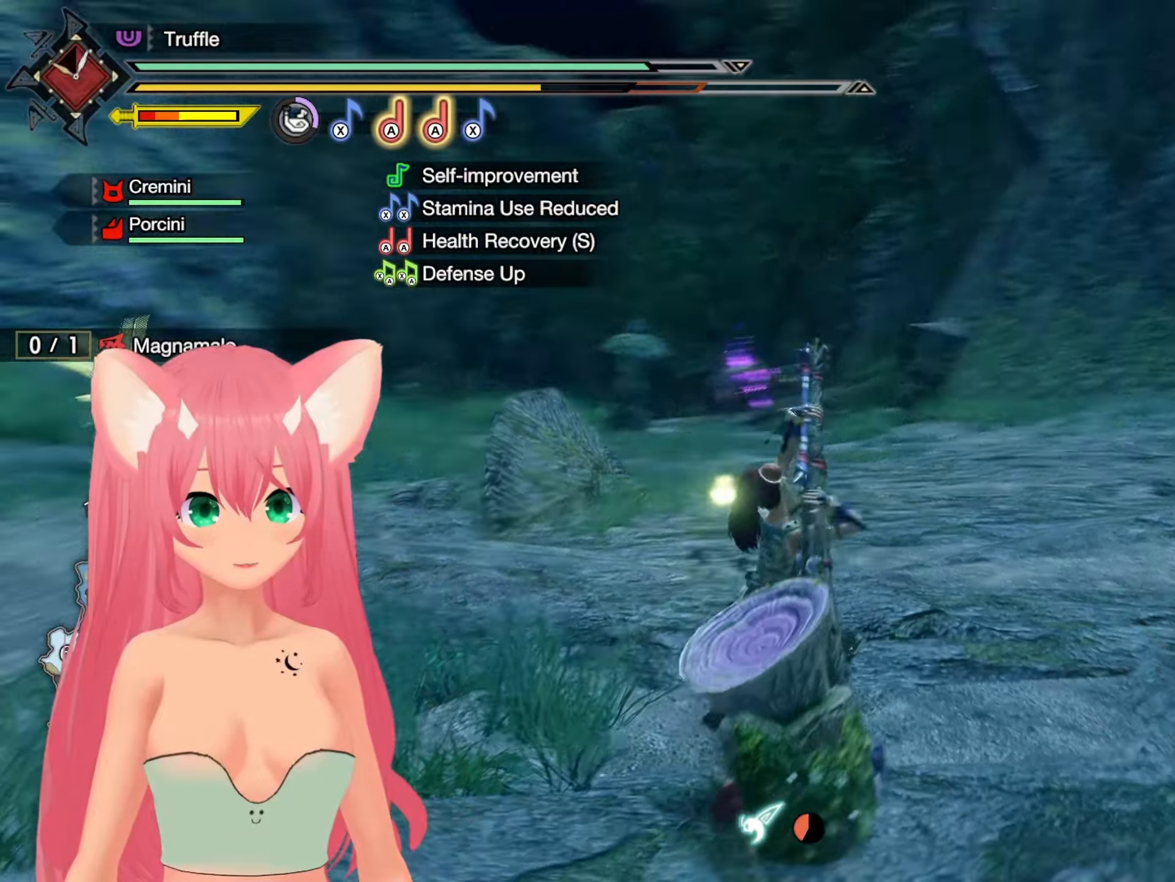
{"buttons": [], "left_stick": "up-right", "right_stick": "center", "events": [[67, "left_stick", "up-right"], [200, "right_stick", "center"], [267, "Y", "down"], [350, "Y", "up"], [417, "Y", "down"], [483, "Y", "up"]]}
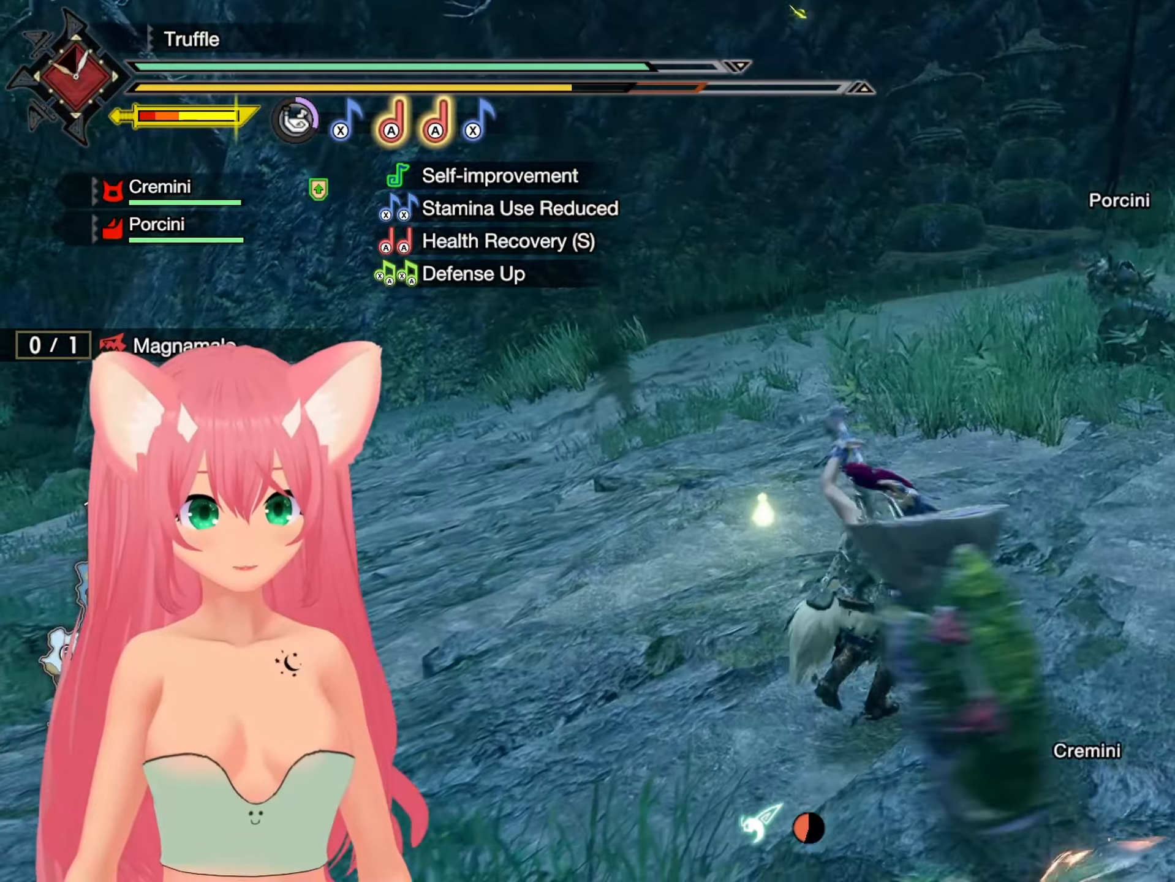
{"buttons": [], "left_stick": "up-right", "right_stick": "center", "events": []}
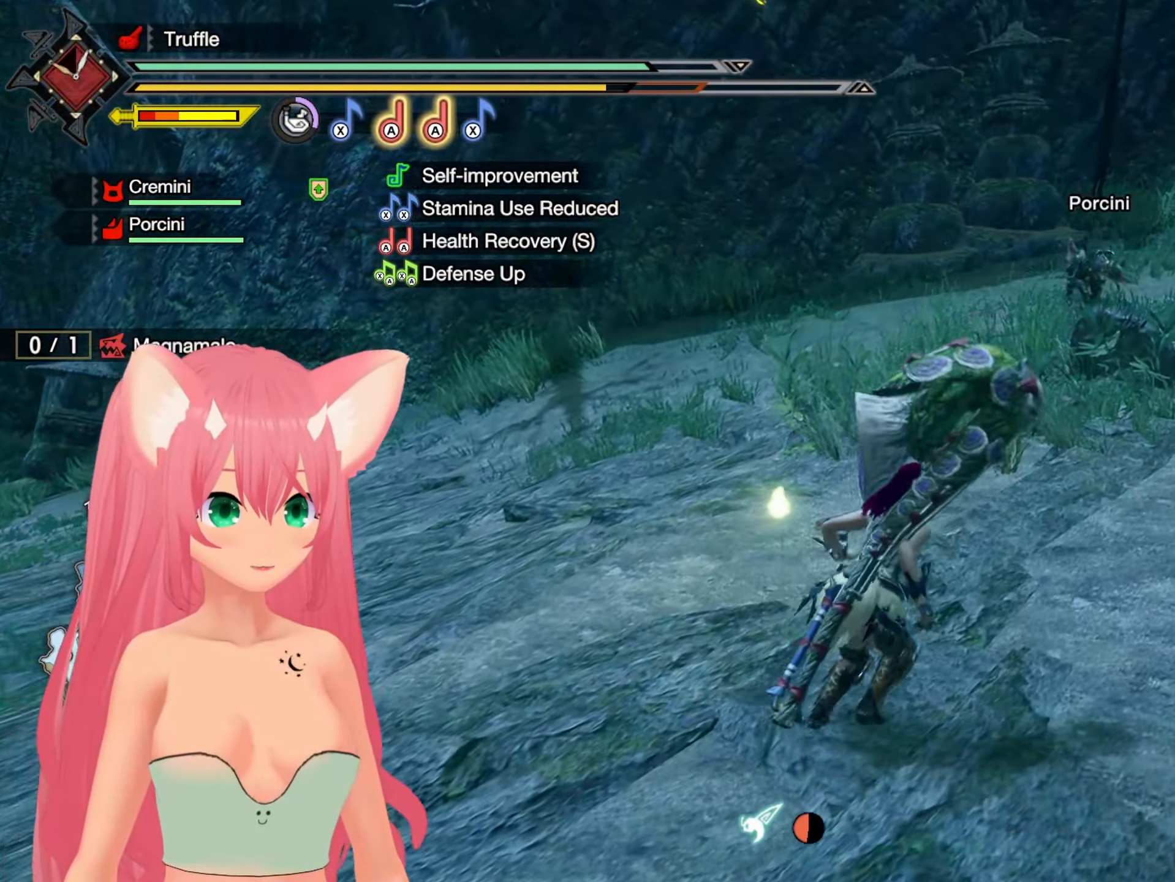
{"buttons": [], "left_stick": "up", "right_stick": "center", "events": [[300, "right_stick", "right"], [367, "left_stick", "up"], [450, "right_stick", "center"]]}
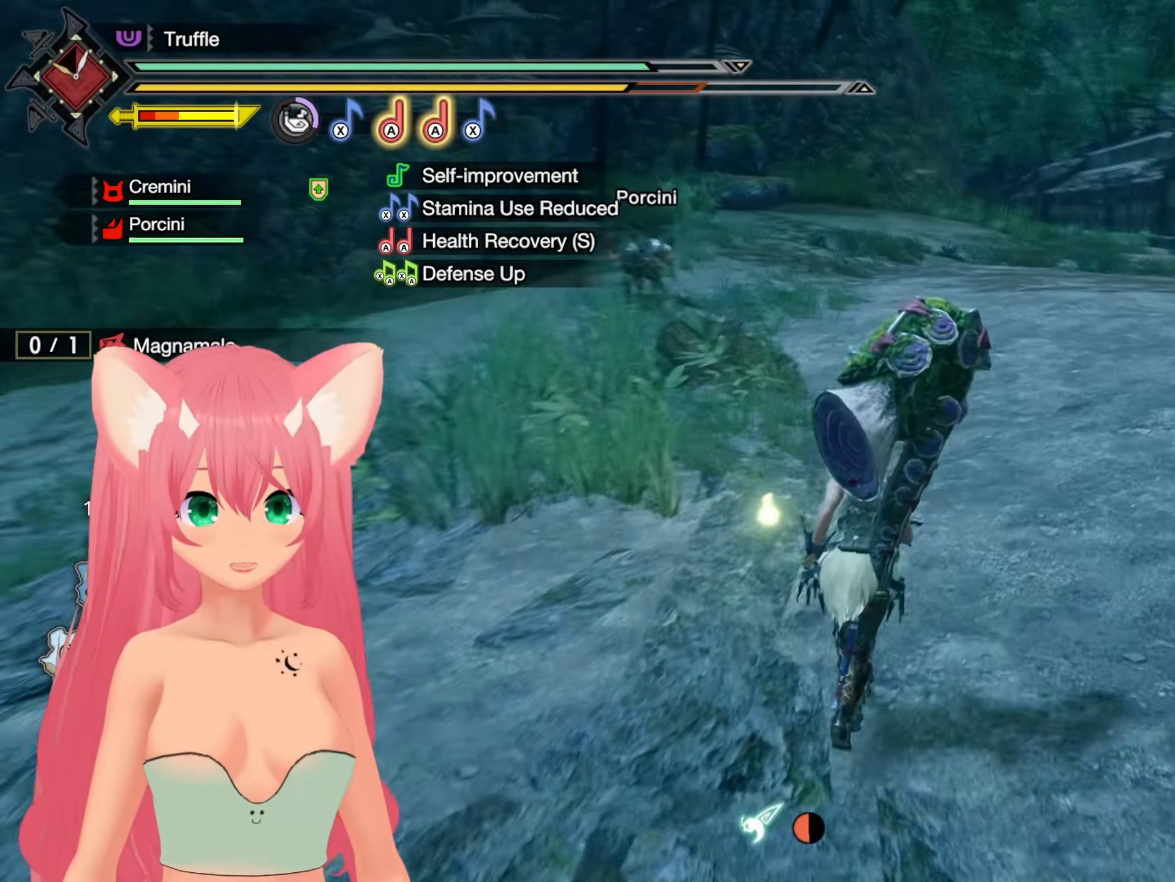
{"buttons": ["R1"], "left_stick": "up", "right_stick": "center", "events": [[50, "R1", "down"]]}
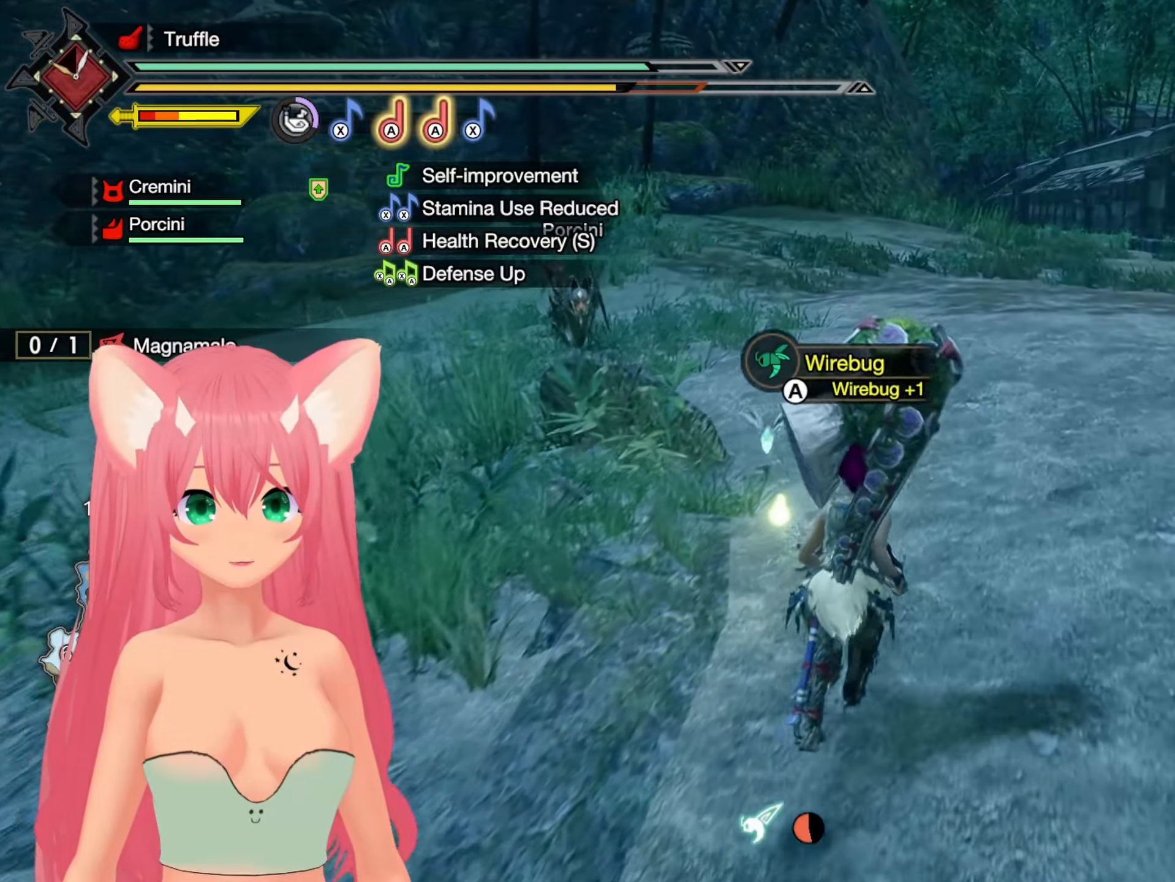
{"buttons": ["R1"], "left_stick": "up", "right_stick": "left", "events": [[333, "right_stick", "left"]]}
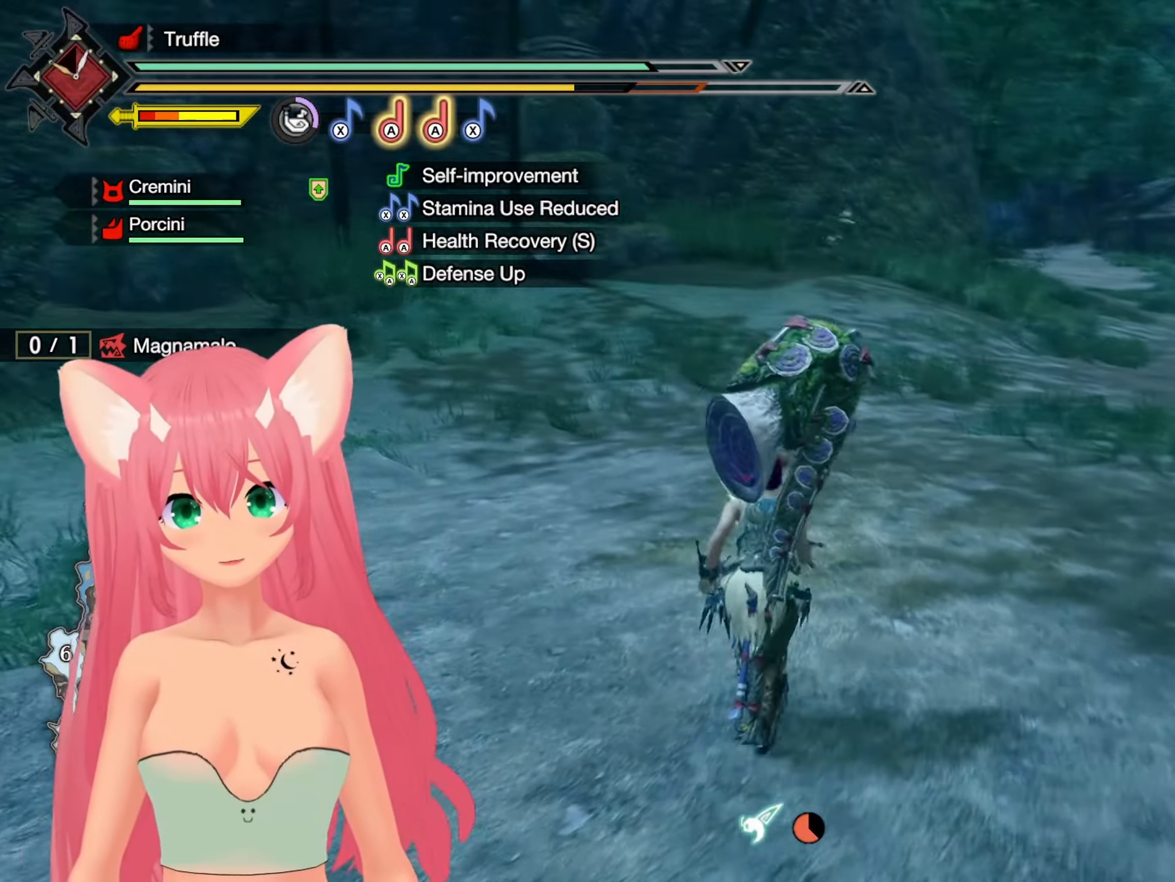
{"buttons": ["R1"], "left_stick": "up", "right_stick": "center", "events": [[17, "right_stick", "center"]]}
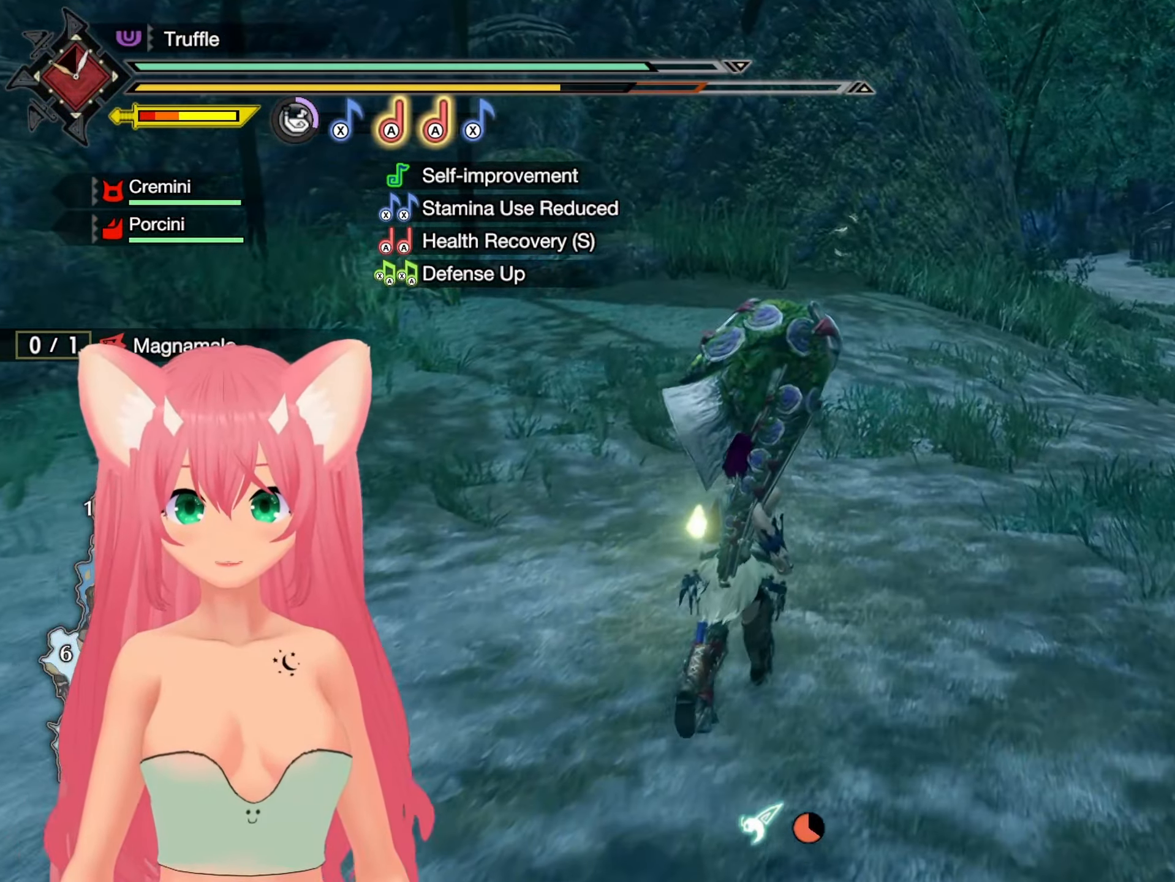
{"buttons": ["R1"], "left_stick": "up", "right_stick": "center", "events": []}